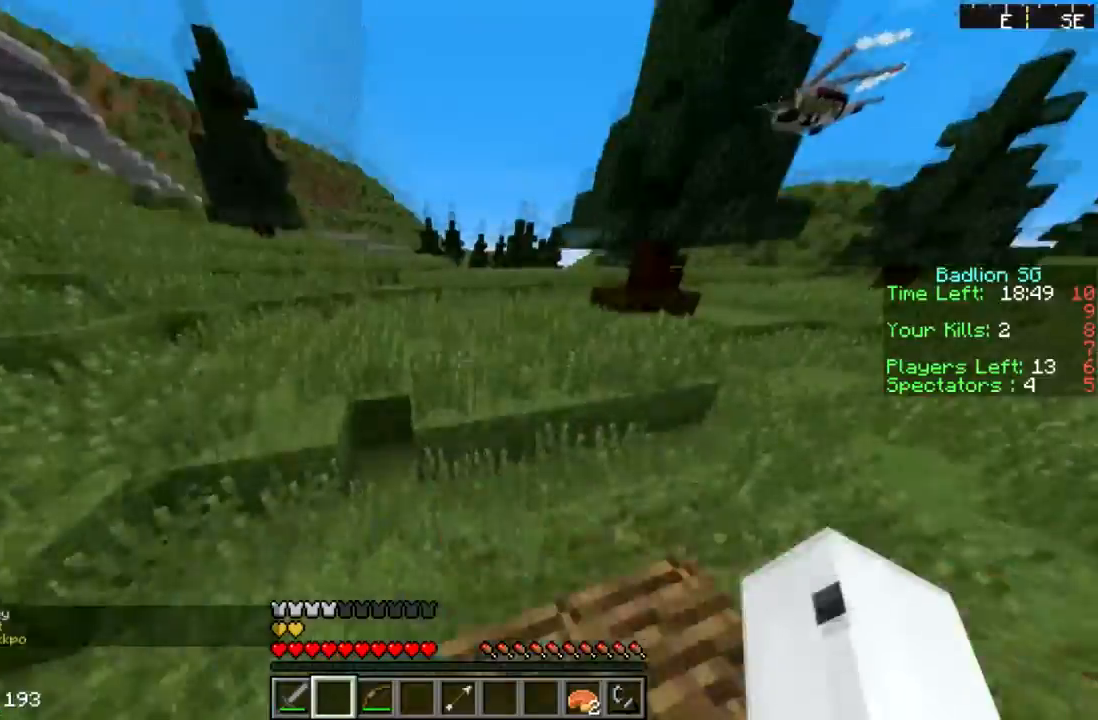
Gameplay with keyboard and mouse; each line is a JSON object with the keys and mouse buttons held at the frame after it. "events" lists presses ("down") and releases ("up") of "a", "d", "s", "sprint", "w", "mouse_left" and "mouse_right" between this image and that frame as [ms after this image, input, new state], when the widget could be followed in between. "mouse_left", "mouse_right" = the "left", "right" buttons of the "mouse" list. No other keys are recorded. Fast repeated clicks can show as one long hold. Mouse movement is not recorded. Key names are as the overlay labels them; some are game actions (e.g. jump) rather than physical keys.
{"keys": ["sprint", "w"], "mouse": [], "events": []}
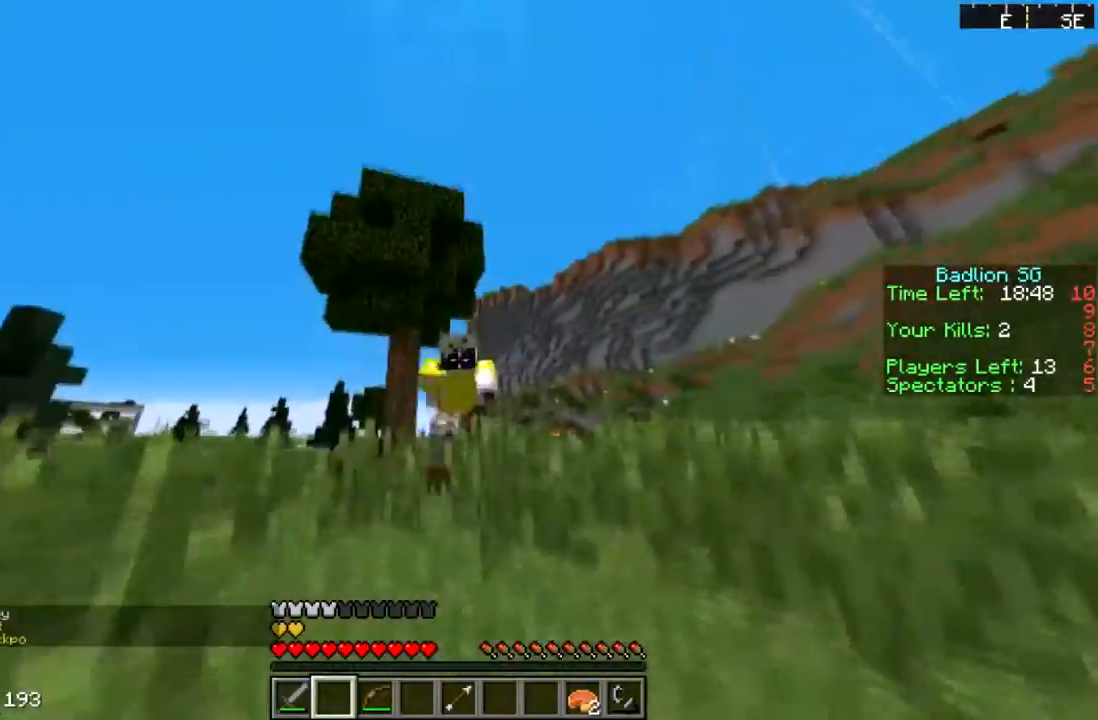
{"keys": ["sprint", "w"], "mouse": [], "events": []}
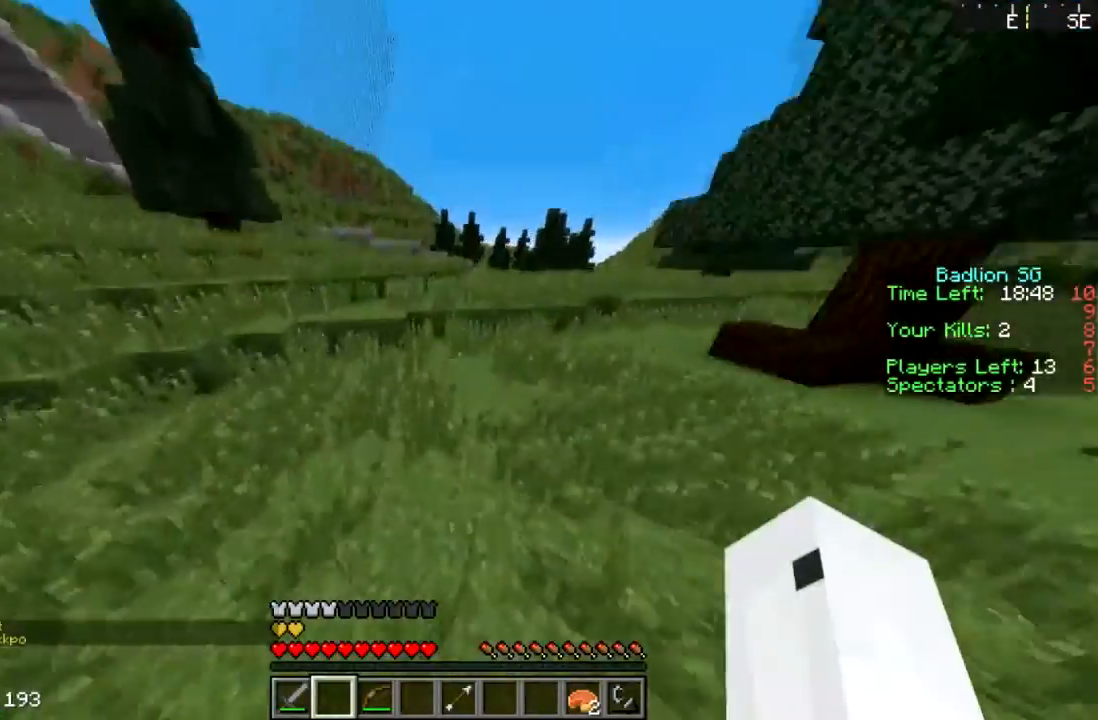
{"keys": ["sprint", "w"], "mouse": [], "events": []}
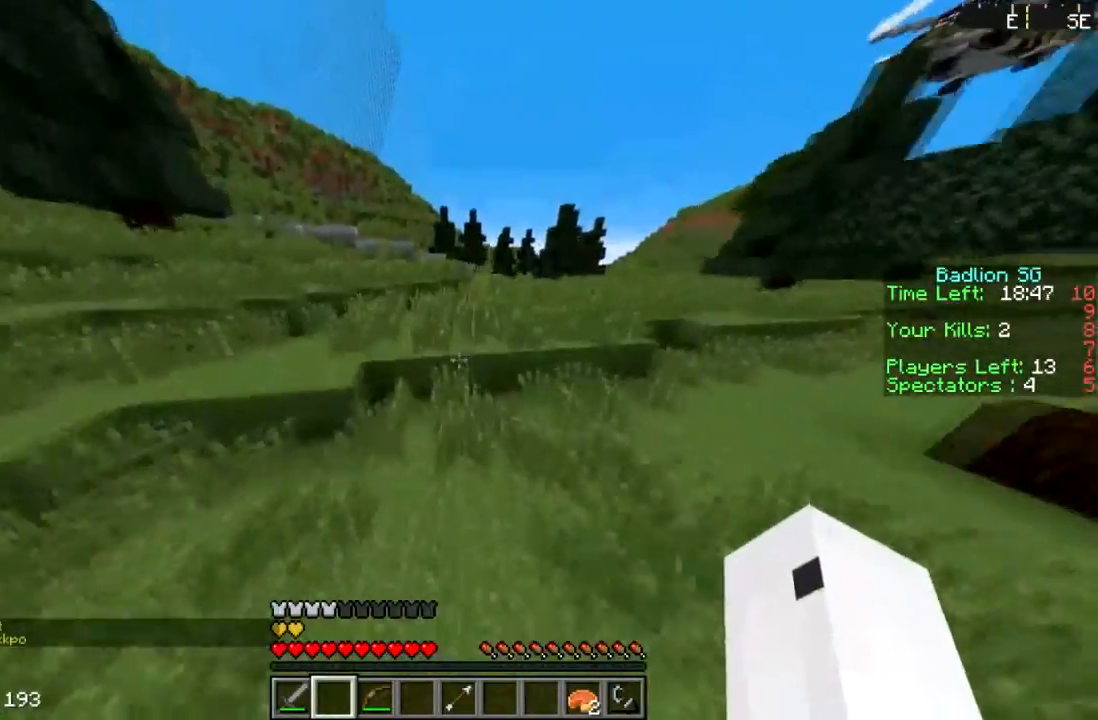
{"keys": ["sprint", "w"], "mouse": [], "events": []}
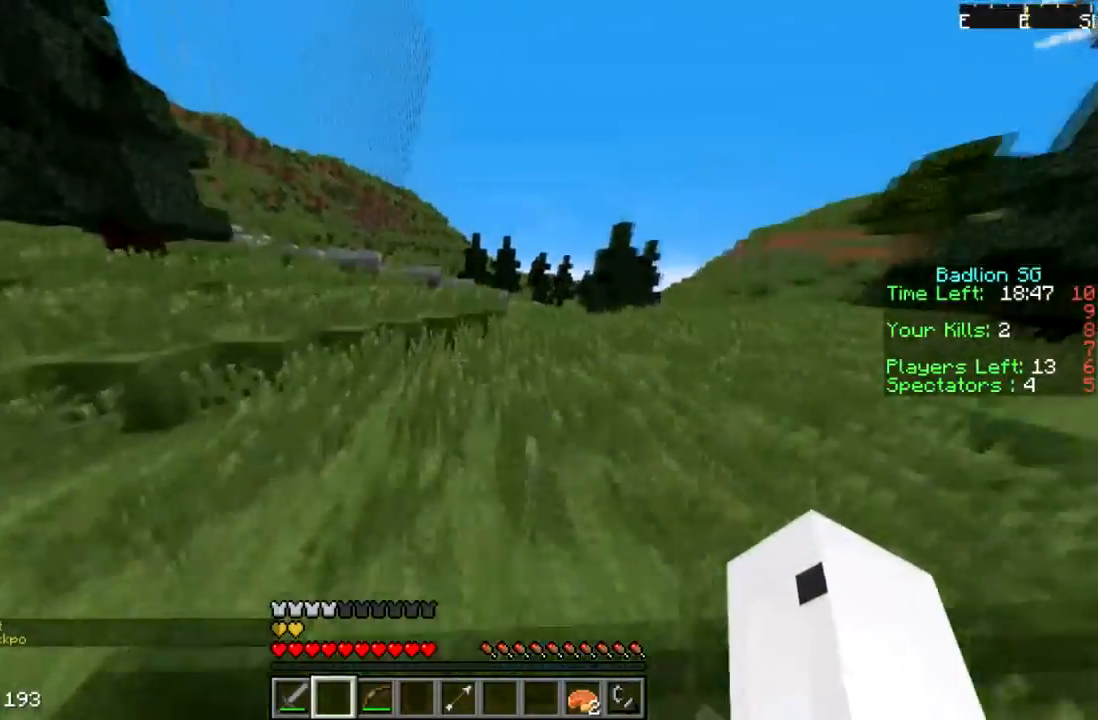
{"keys": ["sprint", "w"], "mouse": [], "events": [[200, "sprint", "up"], [333, "sprint", "down"]]}
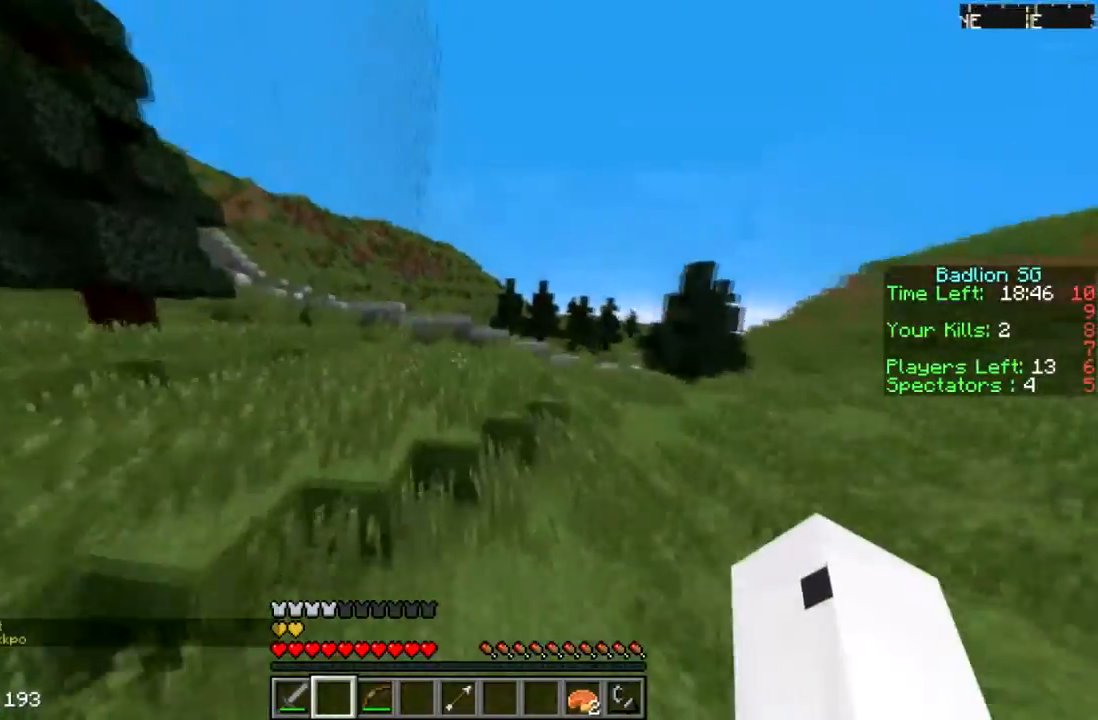
{"keys": ["sprint", "w"], "mouse": [], "events": []}
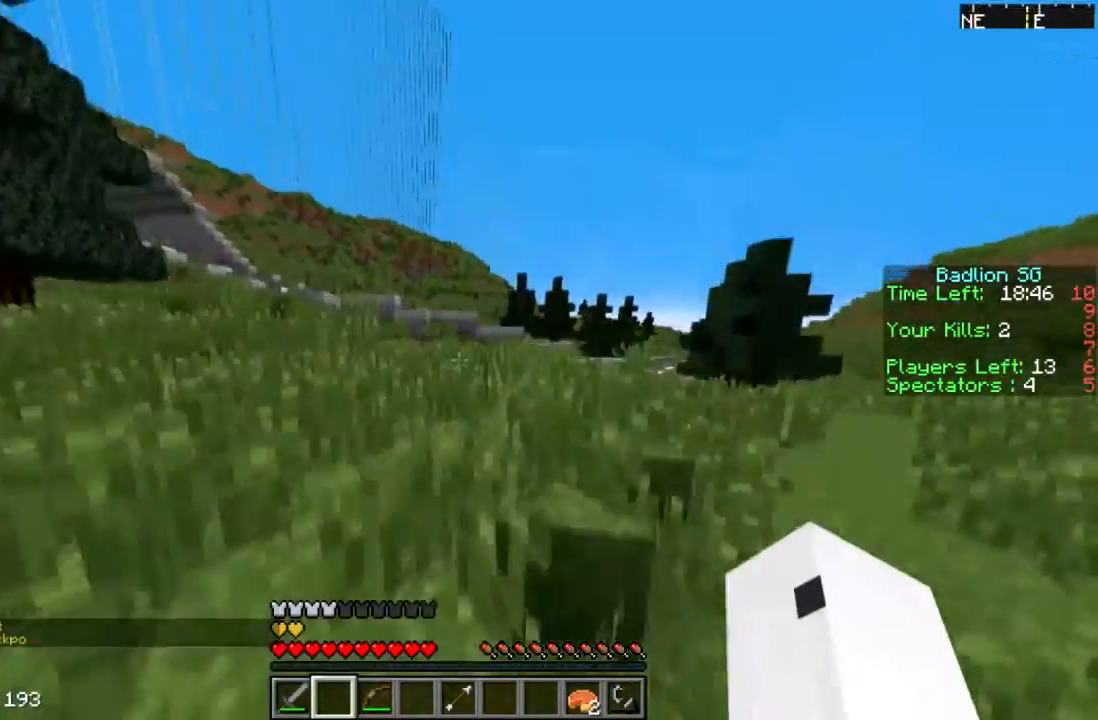
{"keys": ["sprint", "w"], "mouse": [], "events": []}
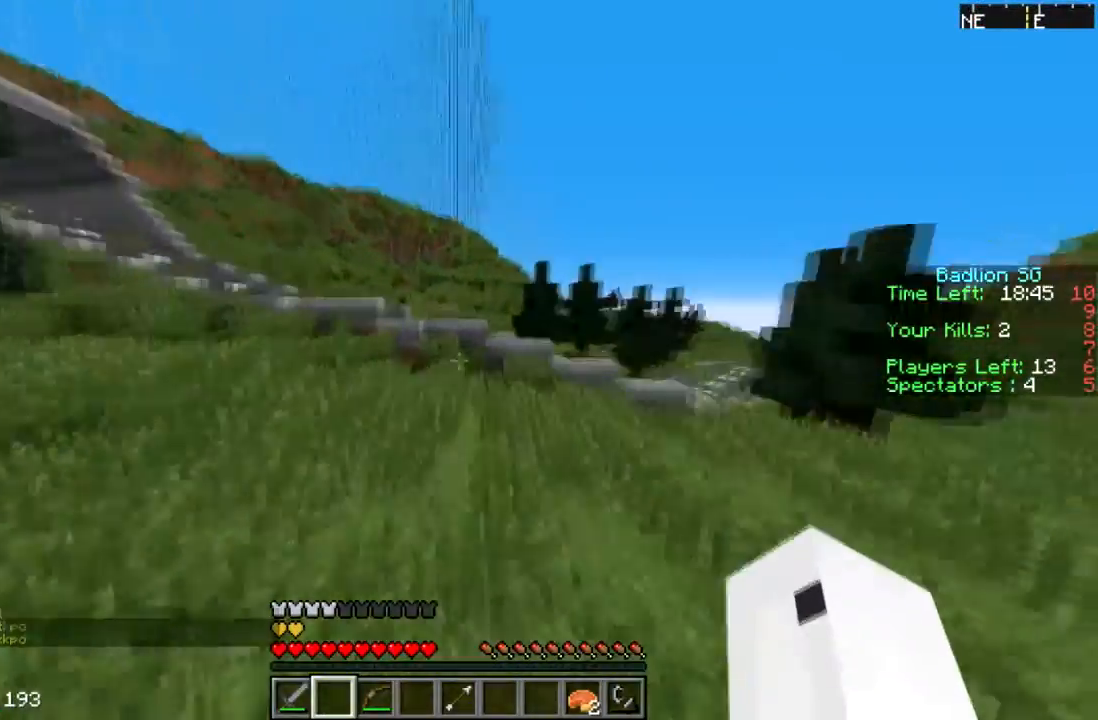
{"keys": ["sprint", "w"], "mouse": [], "events": []}
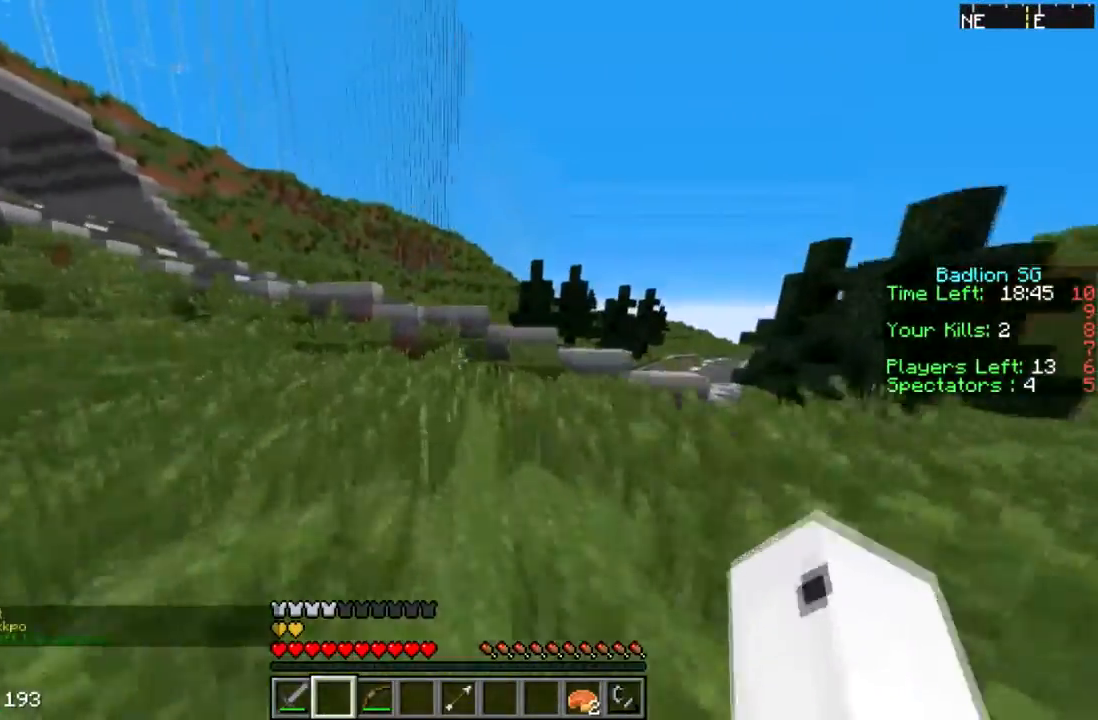
{"keys": ["sprint", "w"], "mouse": [], "events": []}